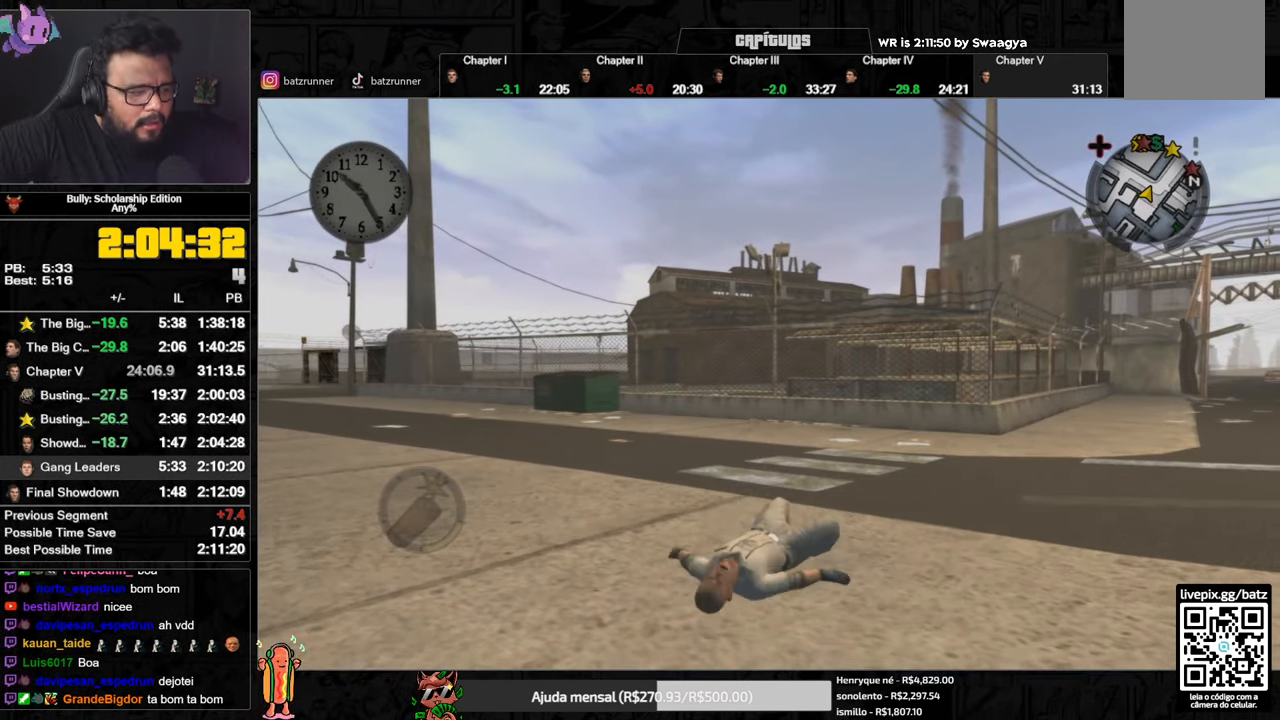
Gameplay with a controller (Xbox layout); each line is a JSON object with the inputs held at the frame after it. "events" lists button and stick changes between this image and that frame as [ms after this image, input, new state], when the widget could be followed in between.
{"buttons": ["A"], "left_stick": "center", "right_stick": "center", "events": [[50, "A", "down"], [134, "A", "up"], [201, "A", "down"], [401, "A", "up"], [417, "A", "down"]]}
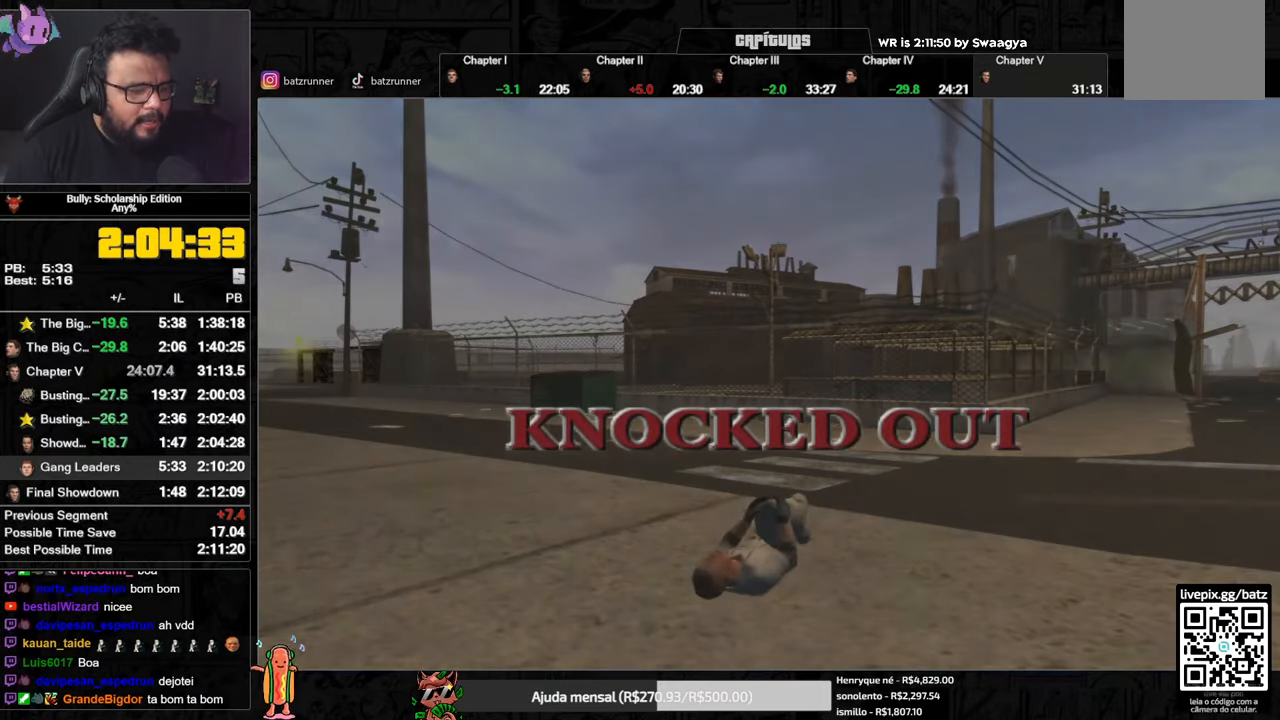
{"buttons": ["A"], "left_stick": "center", "right_stick": "center", "events": [[17, "A", "up"], [117, "A", "down"], [217, "A", "up"], [267, "A", "down"], [367, "A", "up"], [434, "A", "down"]]}
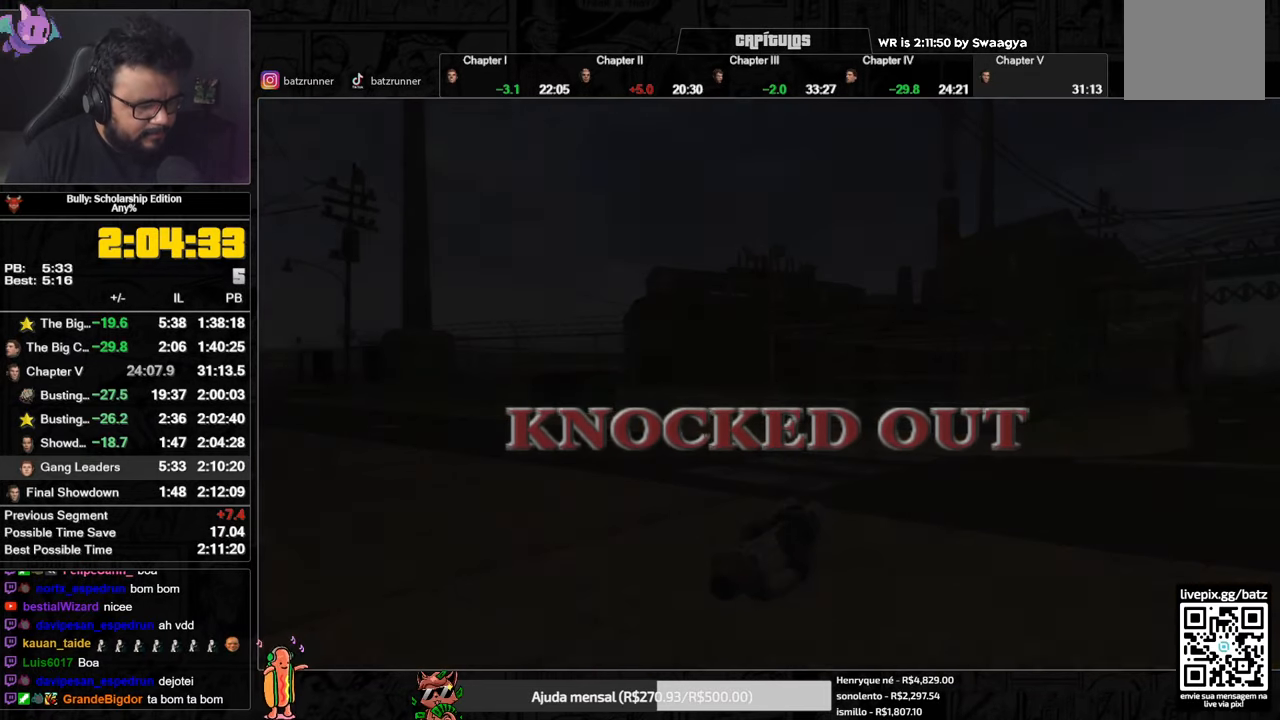
{"buttons": ["A"], "left_stick": "center", "right_stick": "center", "events": [[34, "A", "up"], [100, "A", "down"], [167, "A", "up"], [251, "A", "down"], [334, "A", "up"], [434, "A", "down"]]}
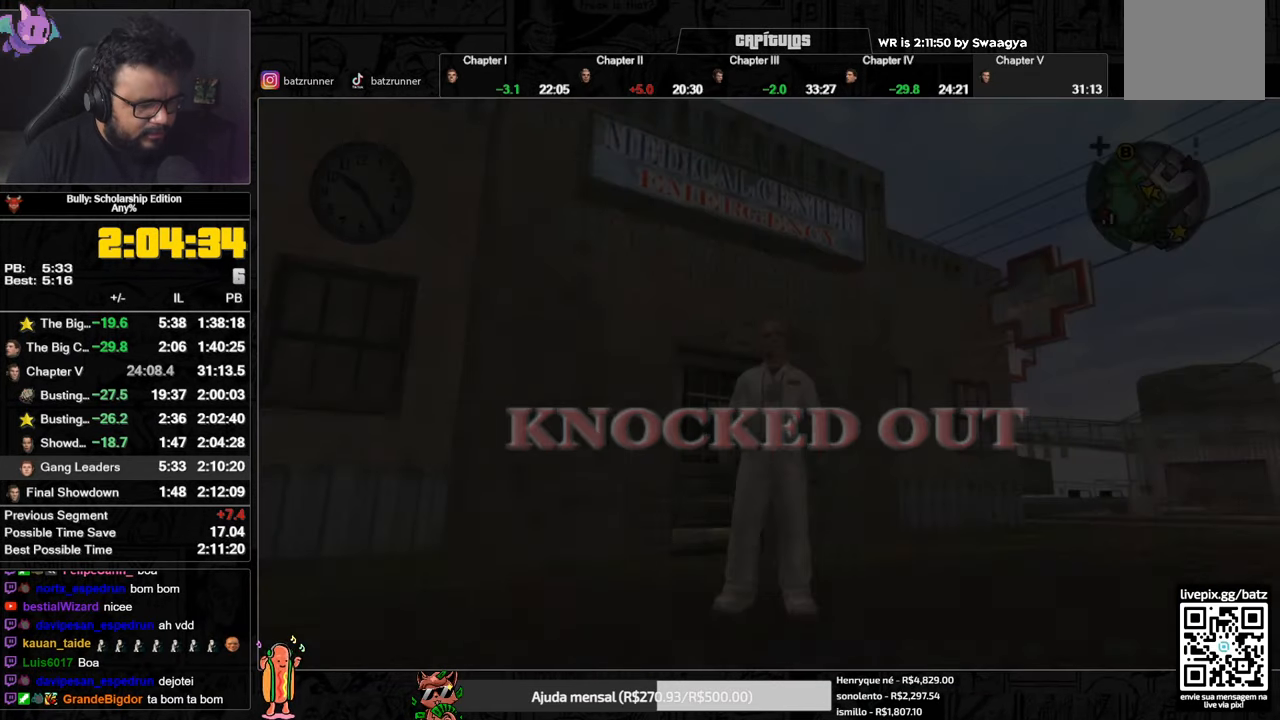
{"buttons": ["A"], "left_stick": "up-right", "right_stick": "center", "events": [[33, "A", "up"], [100, "A", "down"], [183, "A", "up"], [250, "A", "down"], [434, "A", "up"], [500, "A", "down"], [500, "left_stick", "up-right"]]}
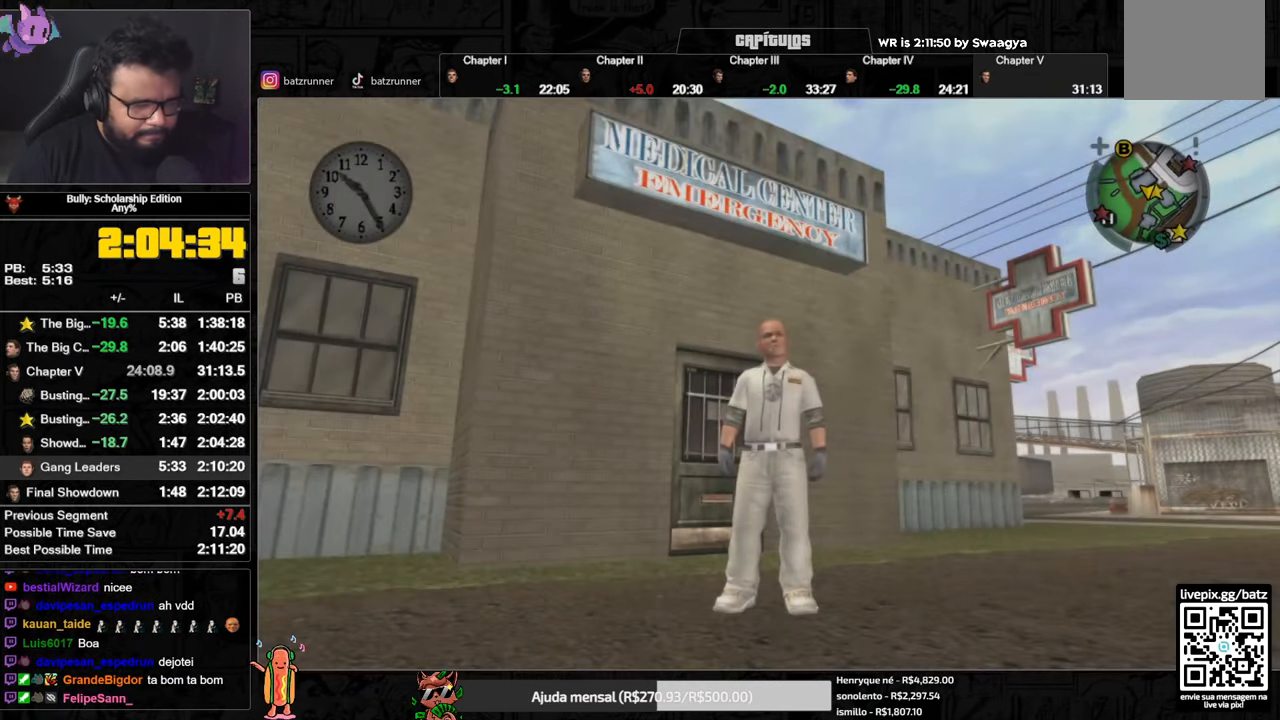
{"buttons": ["A"], "left_stick": "up-right", "right_stick": "center", "events": [[84, "A", "up"], [134, "A", "down"], [184, "A", "up"], [251, "A", "down"], [301, "A", "up"], [367, "A", "down"], [401, "A", "up"], [451, "A", "down"]]}
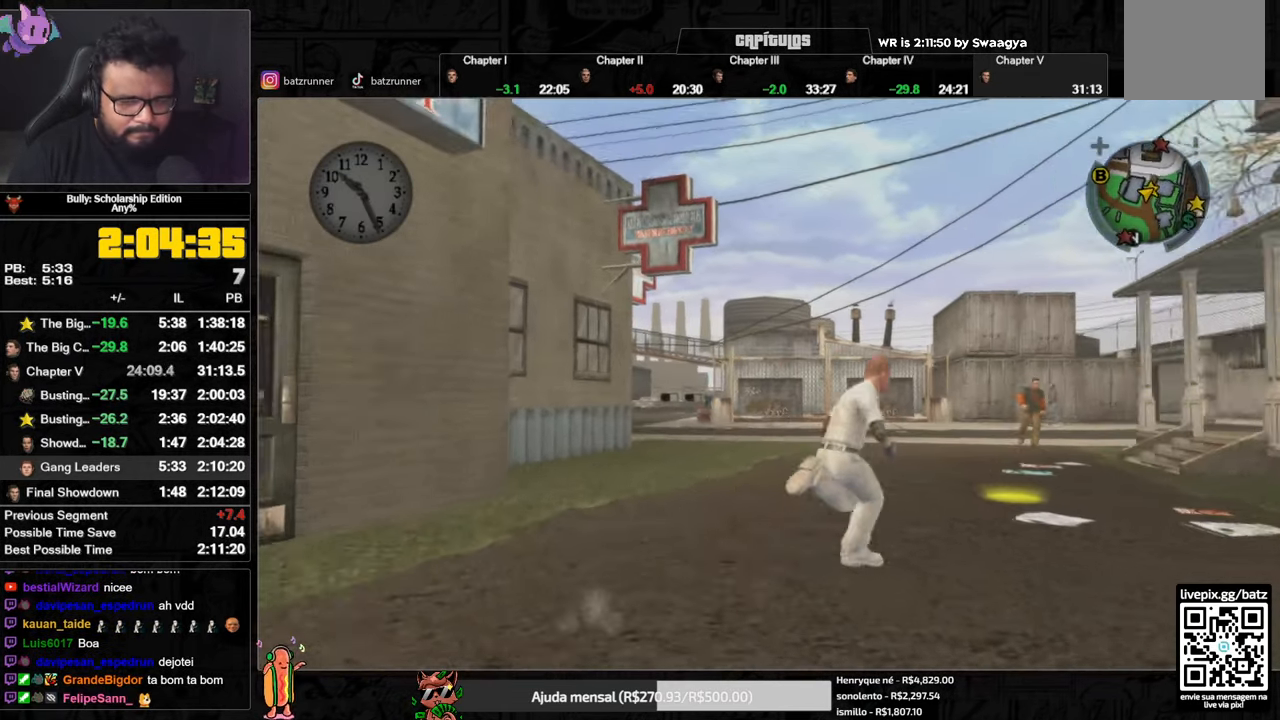
{"buttons": [], "left_stick": "center", "right_stick": "center", "events": [[17, "A", "up"], [100, "A", "down"], [167, "A", "up"], [217, "A", "down"], [217, "left_stick", "up"], [283, "A", "up"], [400, "Y", "down"], [434, "left_stick", "center"], [467, "Y", "up"]]}
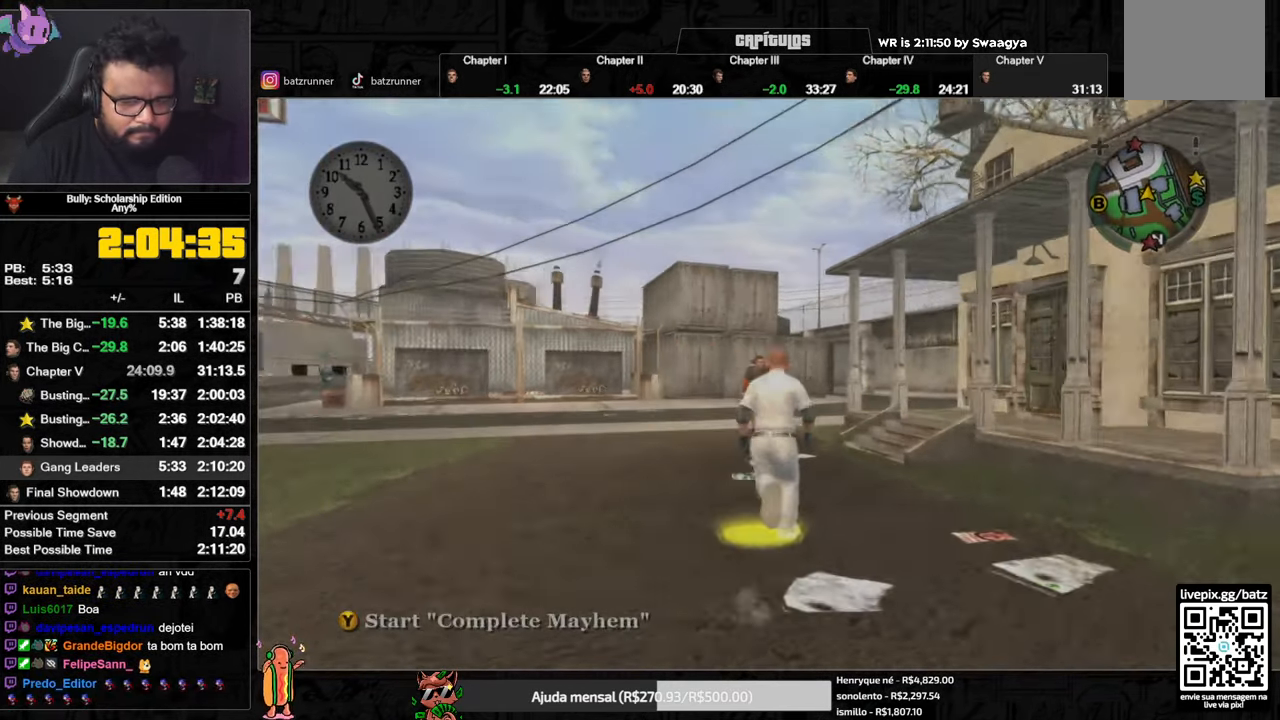
{"buttons": ["A"], "left_stick": "center", "right_stick": "center", "events": [[34, "Y", "down"], [100, "Y", "up"], [150, "Y", "down"], [217, "Y", "up"], [451, "A", "down"]]}
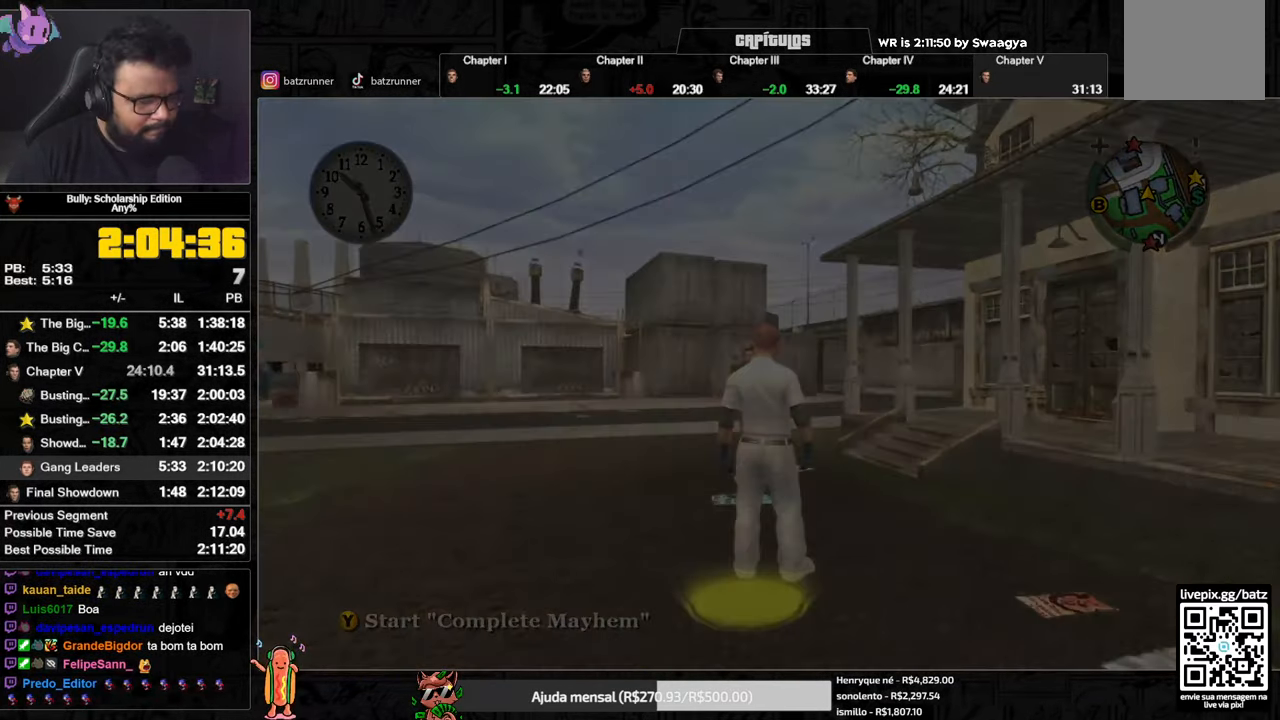
{"buttons": ["A"], "left_stick": "center", "right_stick": "center", "events": [[17, "A", "up"], [100, "A", "down"], [167, "A", "up"], [233, "A", "down"], [283, "A", "up"], [350, "A", "down"], [400, "A", "up"], [467, "A", "down"]]}
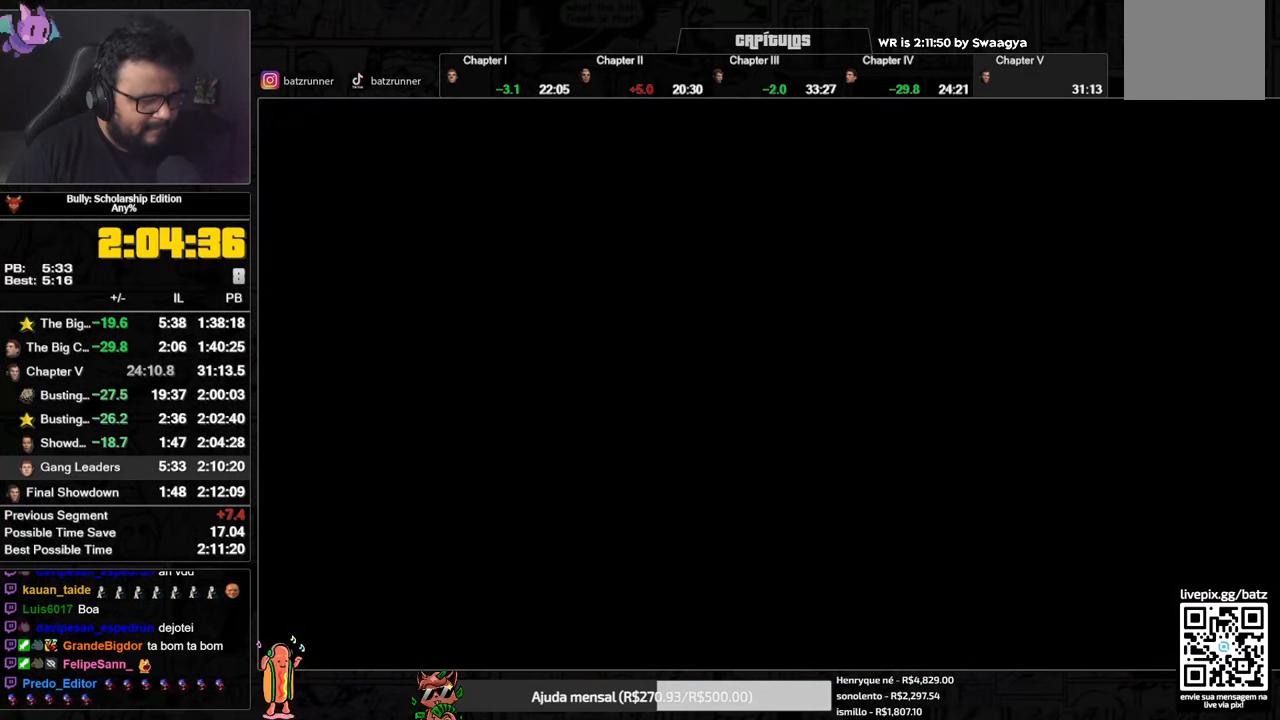
{"buttons": ["A"], "left_stick": "center", "right_stick": "center", "events": [[33, "A", "up"], [116, "A", "down"], [150, "A", "up"], [217, "A", "down"], [267, "A", "up"], [333, "A", "down"], [400, "A", "up"], [467, "A", "down"]]}
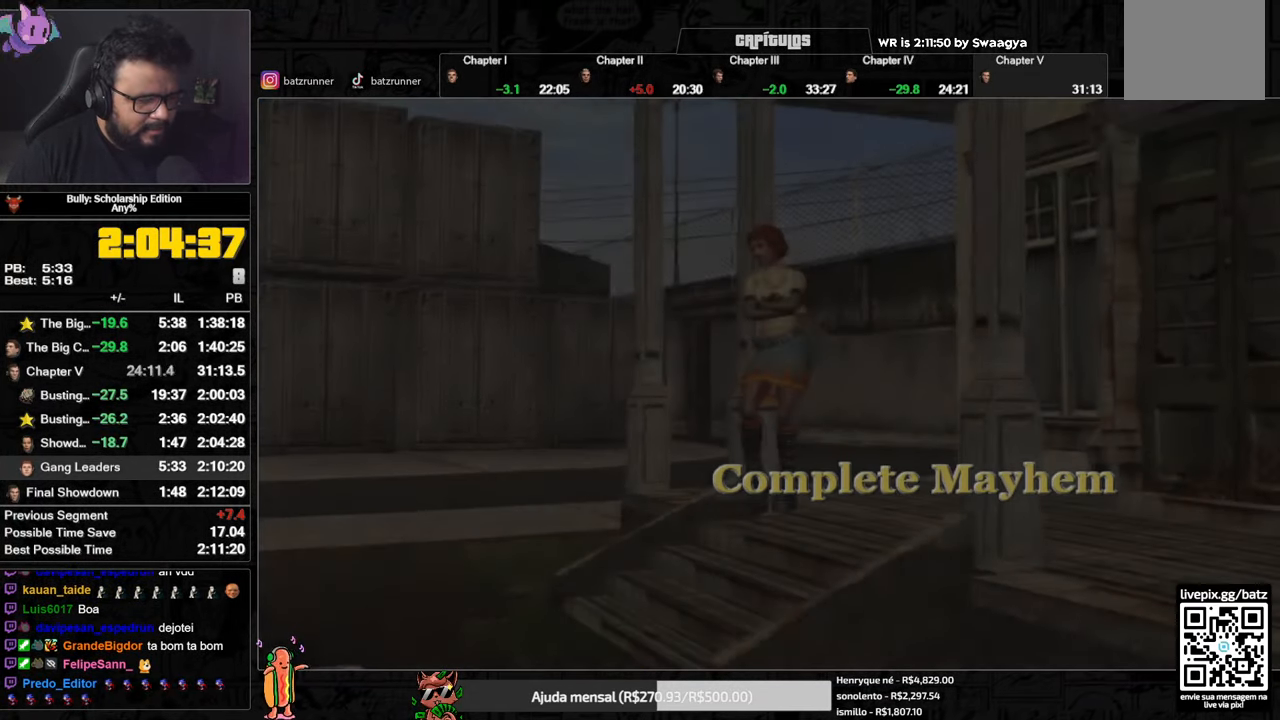
{"buttons": ["A"], "left_stick": "center", "right_stick": "center", "events": [[50, "A", "up"], [100, "A", "down"], [184, "A", "up"], [250, "A", "down"], [317, "A", "up"], [401, "A", "down"]]}
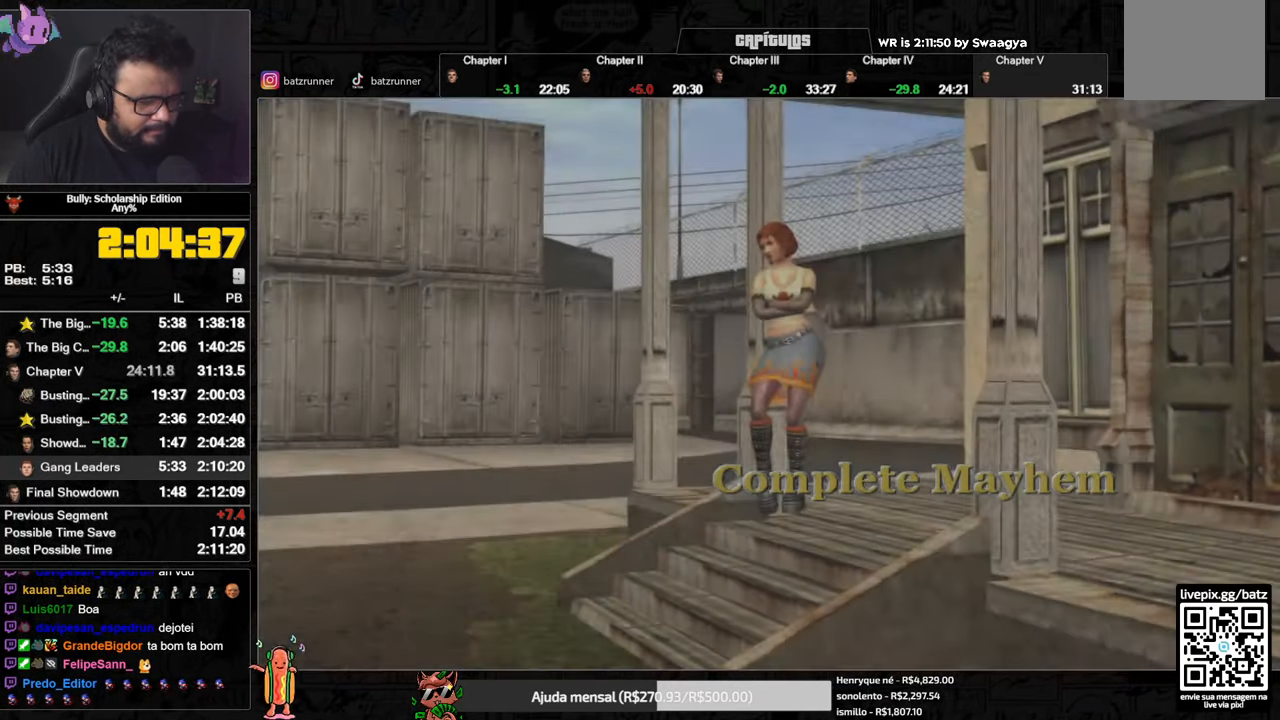
{"buttons": ["A"], "left_stick": "center", "right_stick": "center", "events": []}
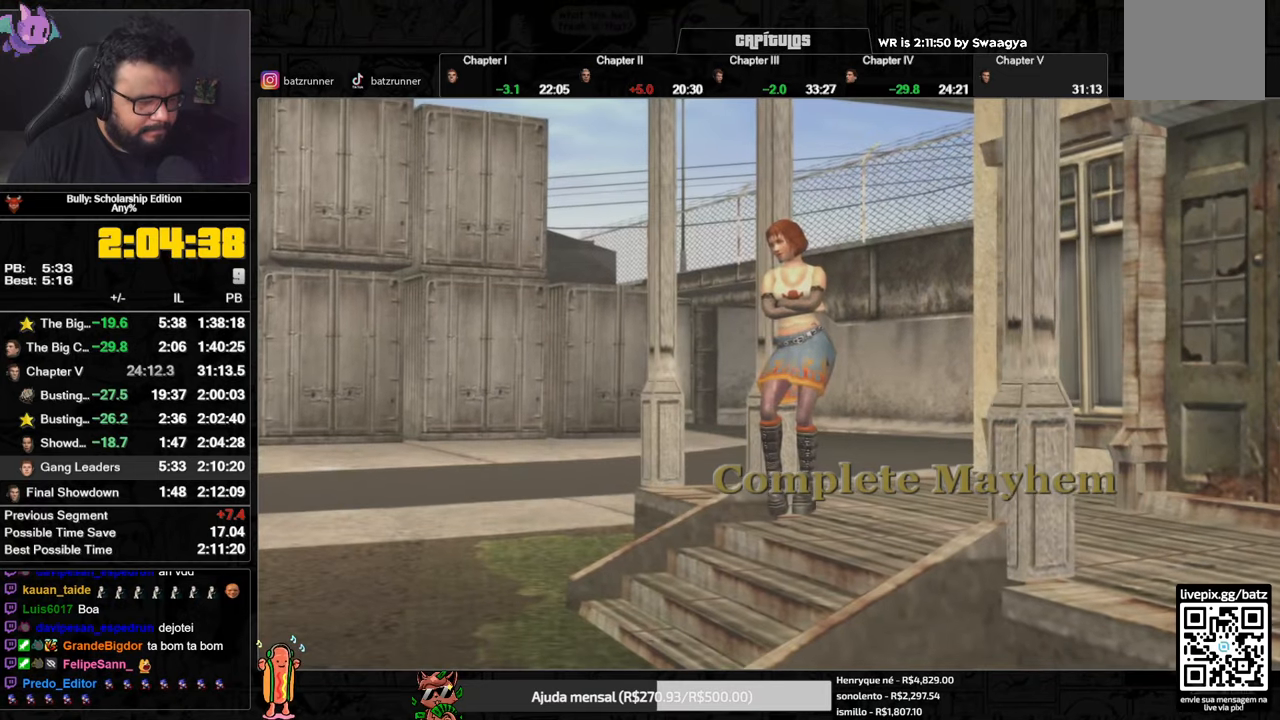
{"buttons": ["A"], "left_stick": "center", "right_stick": "center", "events": []}
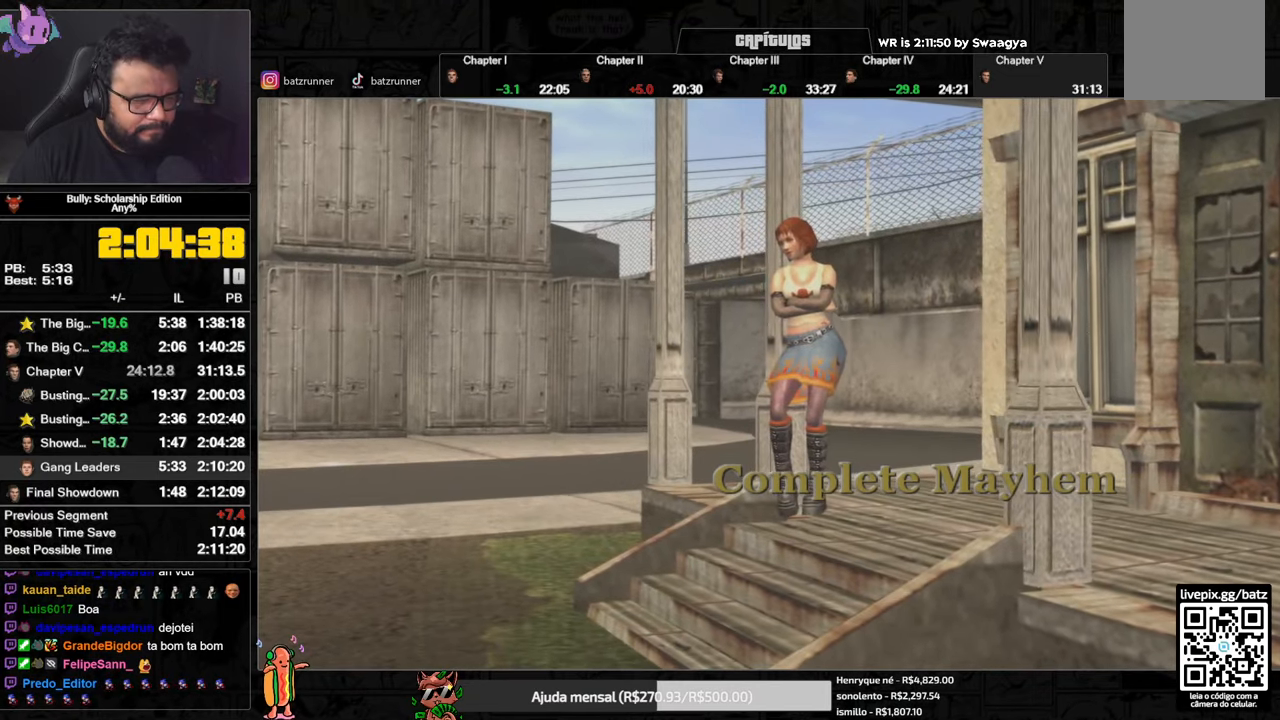
{"buttons": ["A"], "left_stick": "center", "right_stick": "center", "events": []}
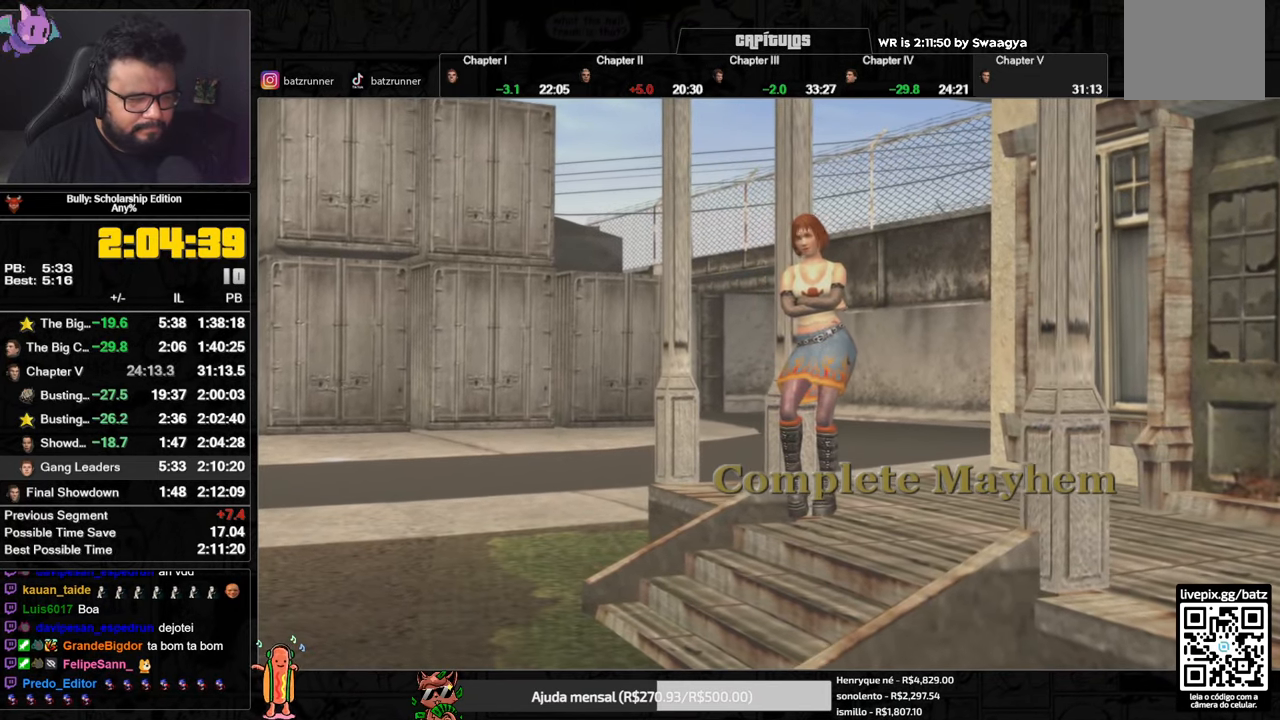
{"buttons": ["A"], "left_stick": "center", "right_stick": "center", "events": []}
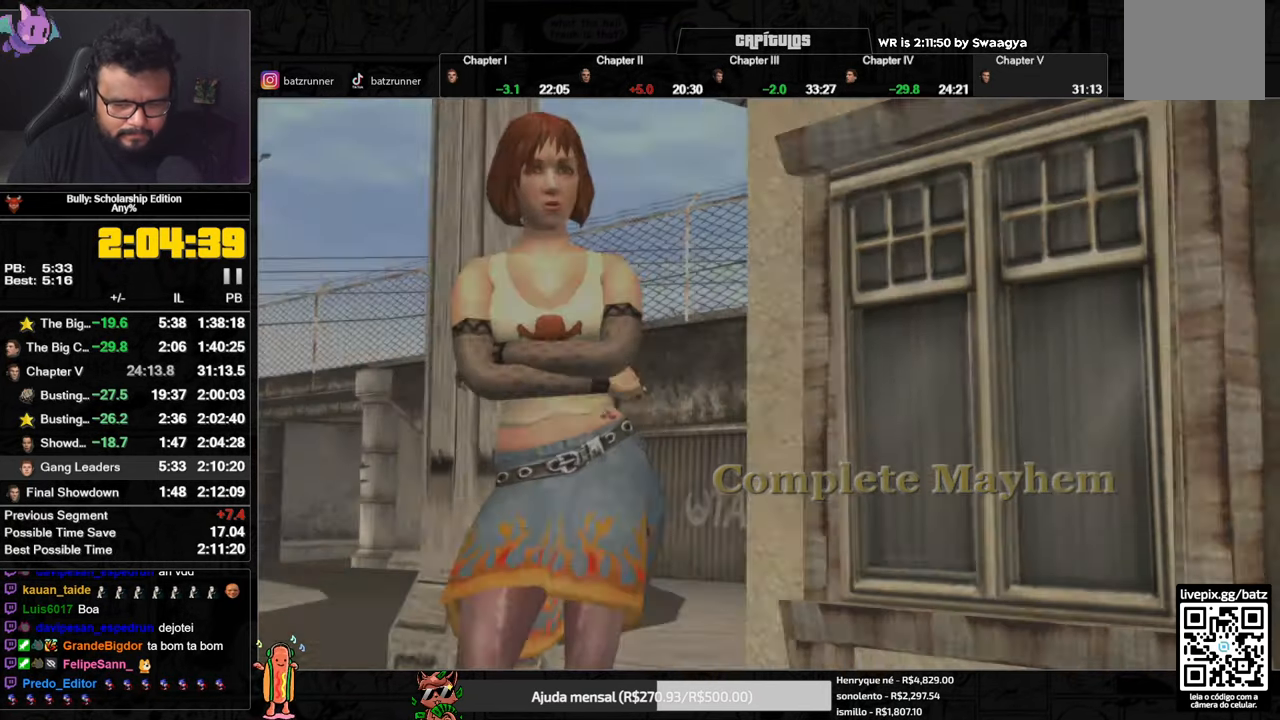
{"buttons": ["A"], "left_stick": "center", "right_stick": "center", "events": []}
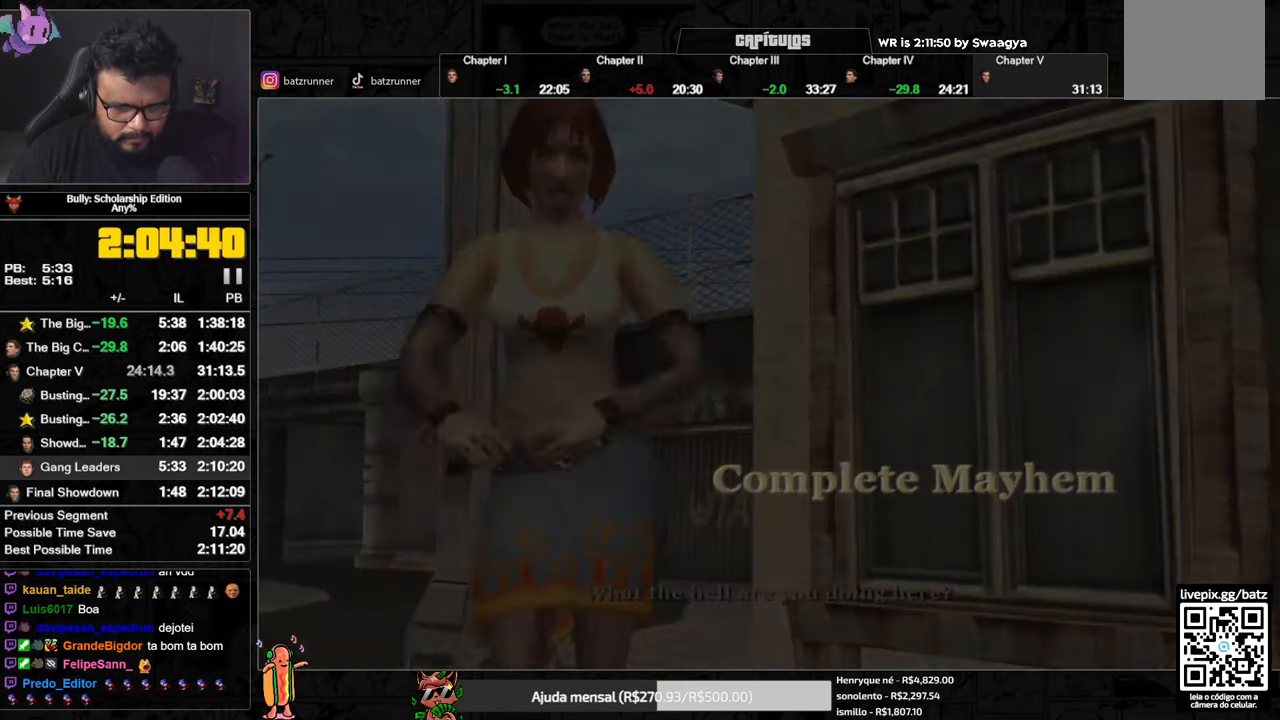
{"buttons": [], "left_stick": "up", "right_stick": "center", "events": [[401, "A", "up"], [417, "left_stick", "up"]]}
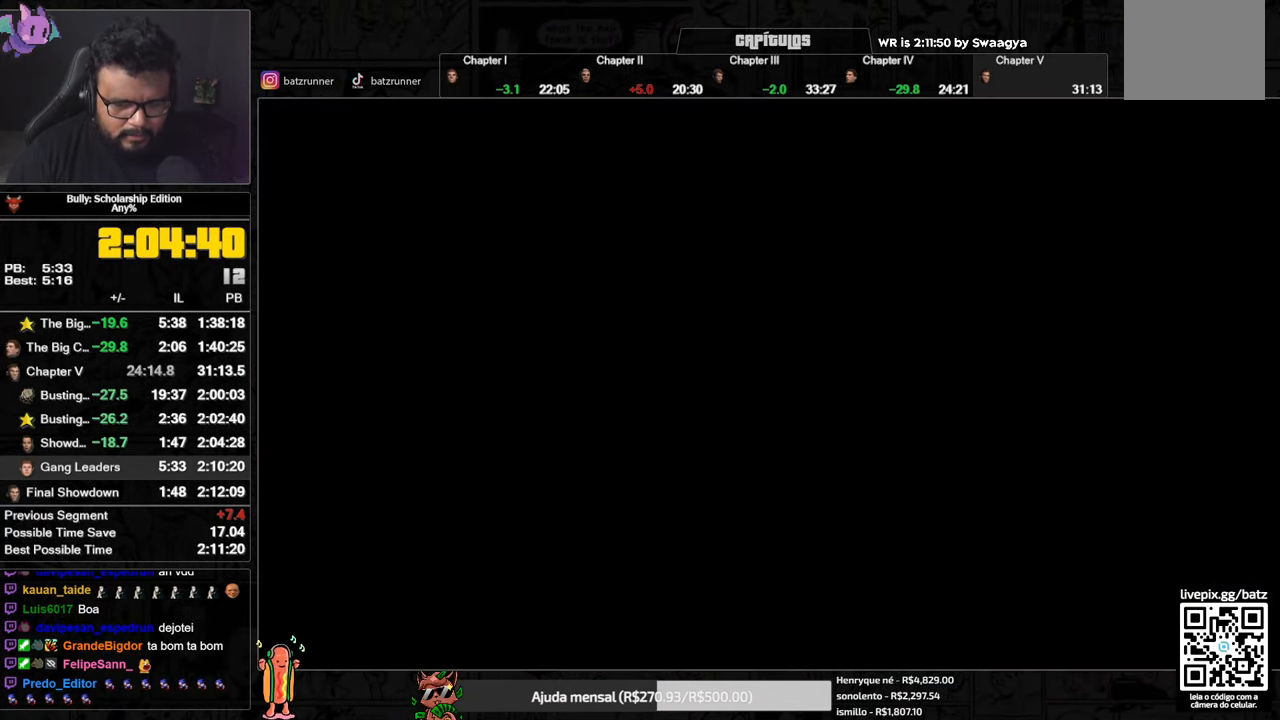
{"buttons": [], "left_stick": "up", "right_stick": "center", "events": [[67, "A", "down"], [100, "A", "up"], [183, "A", "down"], [217, "A", "up"], [300, "A", "down"], [317, "A", "up"], [384, "A", "down"], [450, "A", "up"]]}
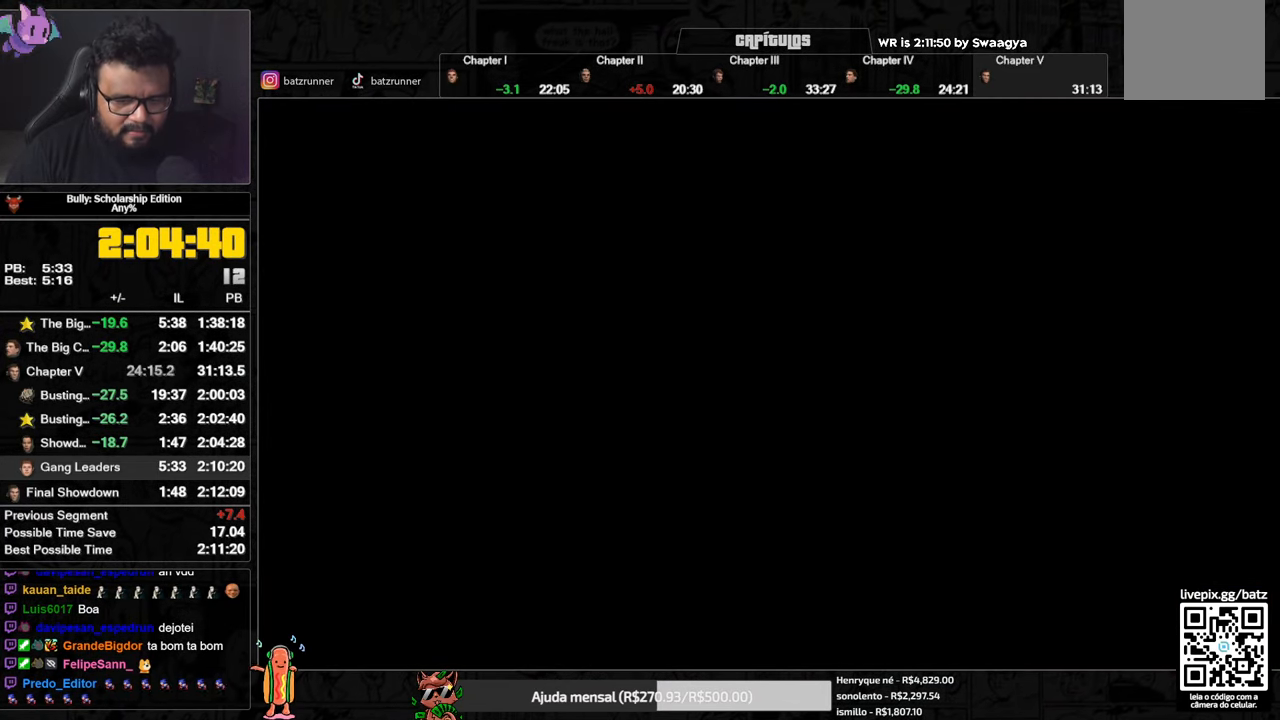
{"buttons": ["A"], "left_stick": "up", "right_stick": "center", "events": [[17, "A", "down"], [67, "A", "up"], [134, "A", "down"], [167, "A", "up"], [251, "A", "down"], [301, "A", "up"], [351, "A", "down"], [417, "A", "up"], [501, "A", "down"]]}
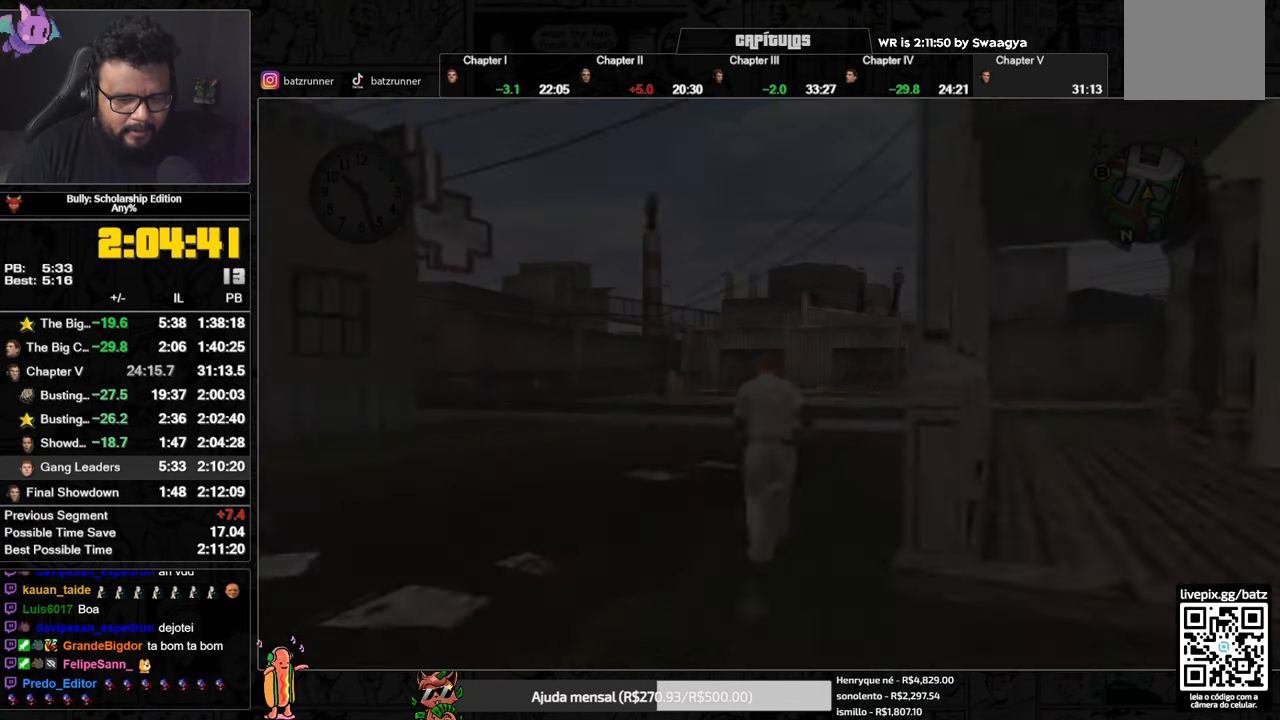
{"buttons": ["A"], "left_stick": "up", "right_stick": "center", "events": [[50, "A", "up"], [133, "A", "down"], [167, "A", "up"], [233, "A", "down"], [300, "A", "up"], [350, "A", "down"], [417, "A", "up"], [484, "A", "down"]]}
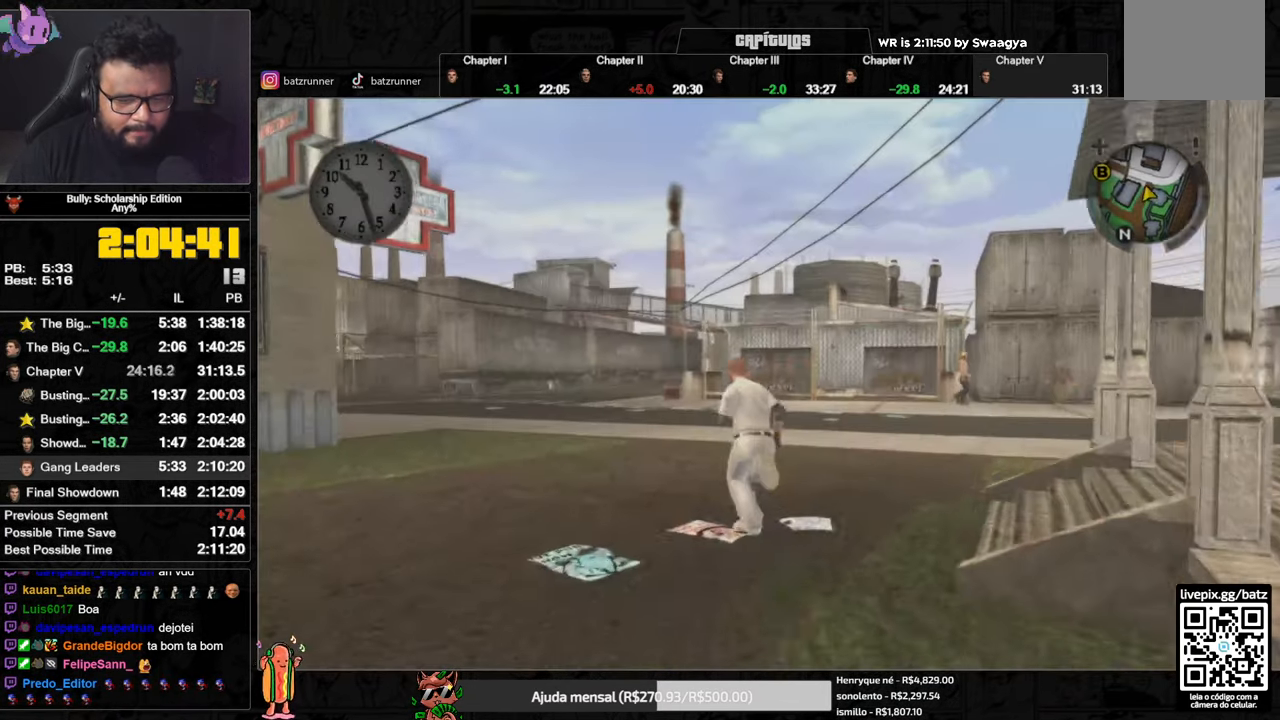
{"buttons": ["A"], "left_stick": "up", "right_stick": "center"}
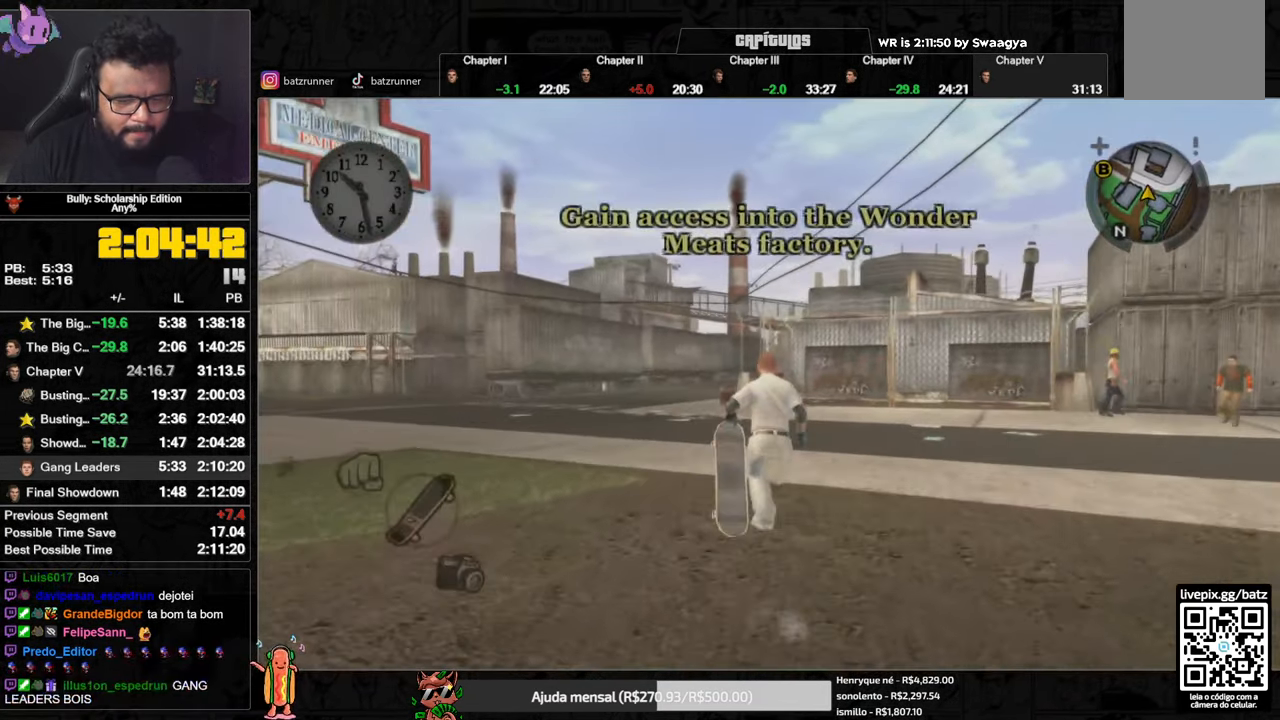
{"buttons": ["A"], "left_stick": "up", "right_stick": "center", "events": [[17, "A", "up"], [67, "A", "down"], [133, "A", "up"], [199, "A", "down"], [266, "A", "up"], [350, "A", "down"], [400, "A", "up"], [466, "A", "down"]]}
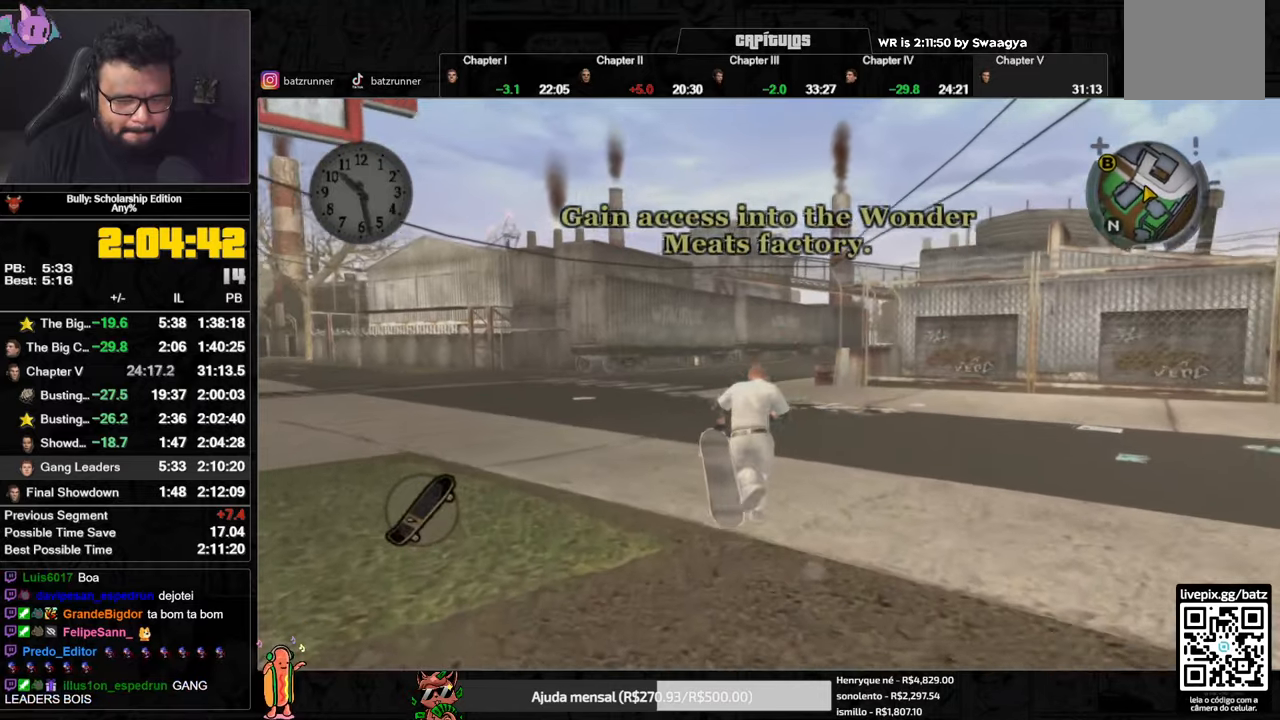
{"buttons": ["A"], "left_stick": "down-left", "right_stick": "center", "events": [[33, "A", "up"], [100, "A", "down"], [183, "A", "up"], [250, "A", "down"], [300, "A", "up"], [300, "left_stick", "right"], [350, "A", "down"], [400, "A", "up"], [467, "A", "down"], [467, "left_stick", "down-left"]]}
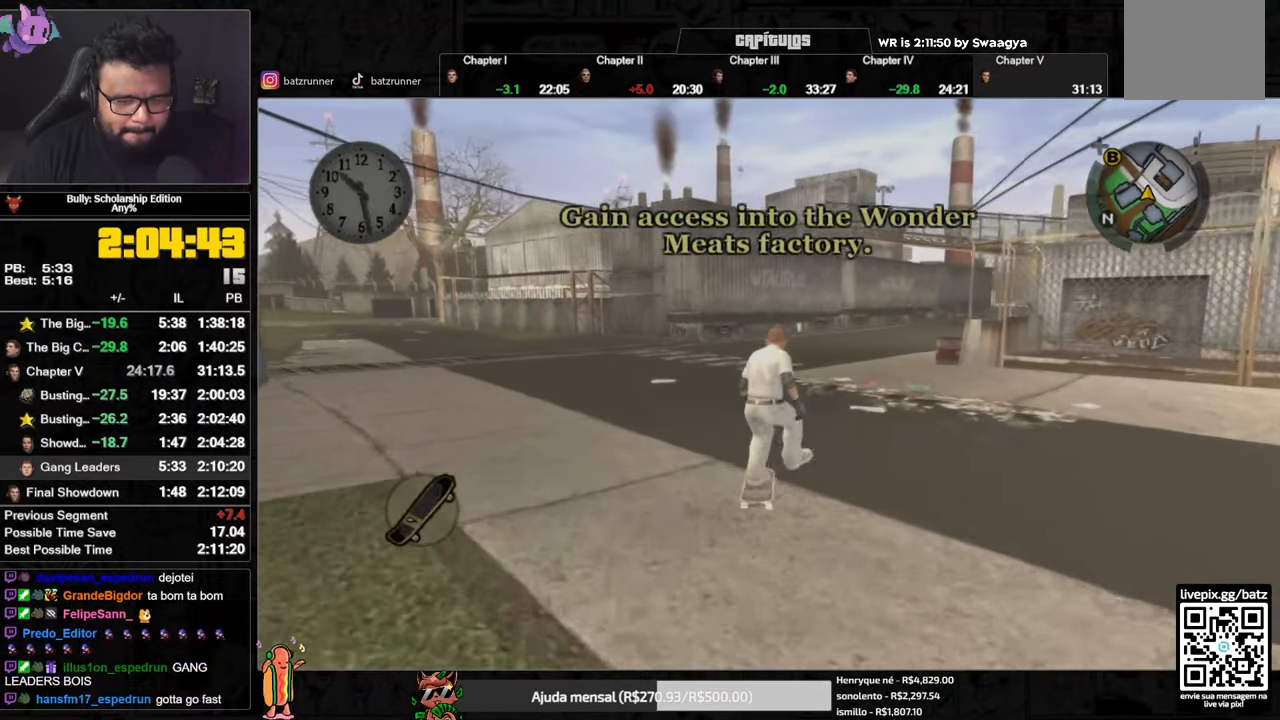
{"buttons": ["A"], "left_stick": "right", "right_stick": "center", "events": [[34, "A", "up"], [100, "left_stick", "down-right"], [117, "A", "down"], [184, "A", "up"], [200, "left_stick", "down-left"], [250, "A", "down"], [317, "A", "up"], [317, "left_stick", "right"], [351, "A", "down"], [434, "A", "up"], [484, "A", "down"]]}
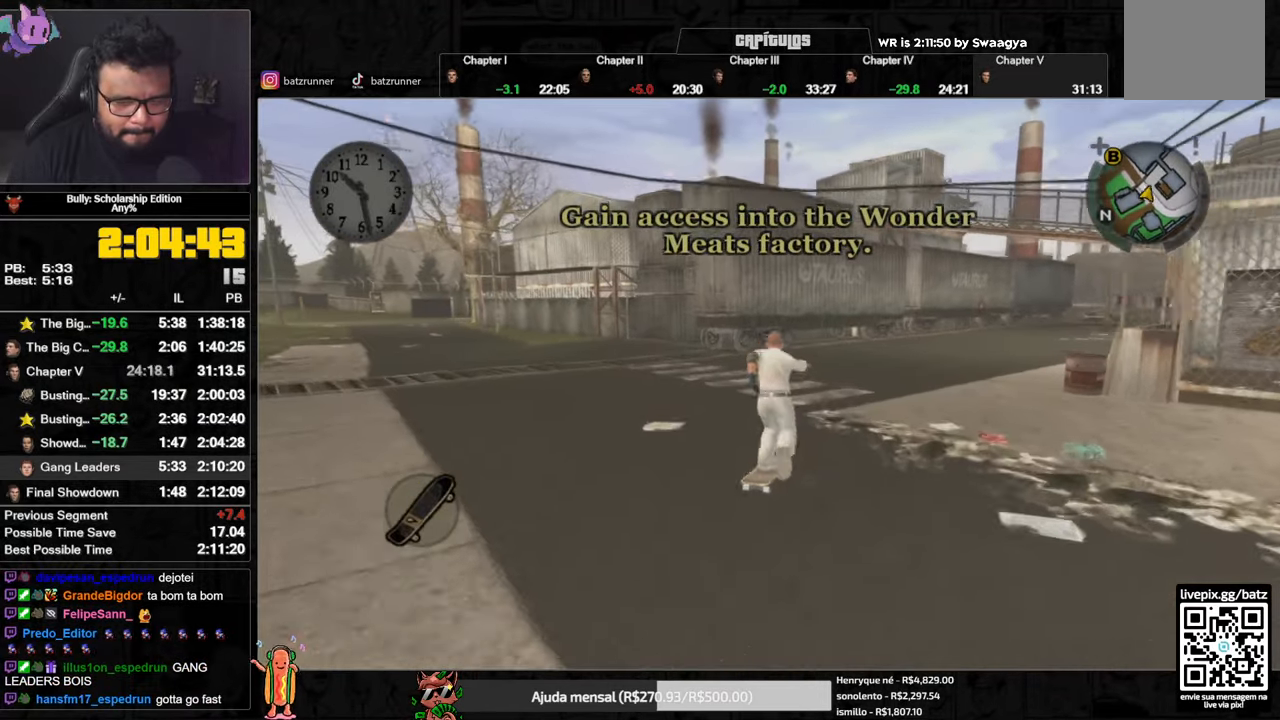
{"buttons": [], "left_stick": "down-left", "right_stick": "center", "events": [[50, "A", "up"], [116, "A", "down"], [116, "left_stick", "down-left"], [183, "A", "up"], [233, "A", "down"], [283, "left_stick", "right"], [300, "A", "up"], [367, "A", "down"], [417, "left_stick", "down-left"], [450, "A", "up"]]}
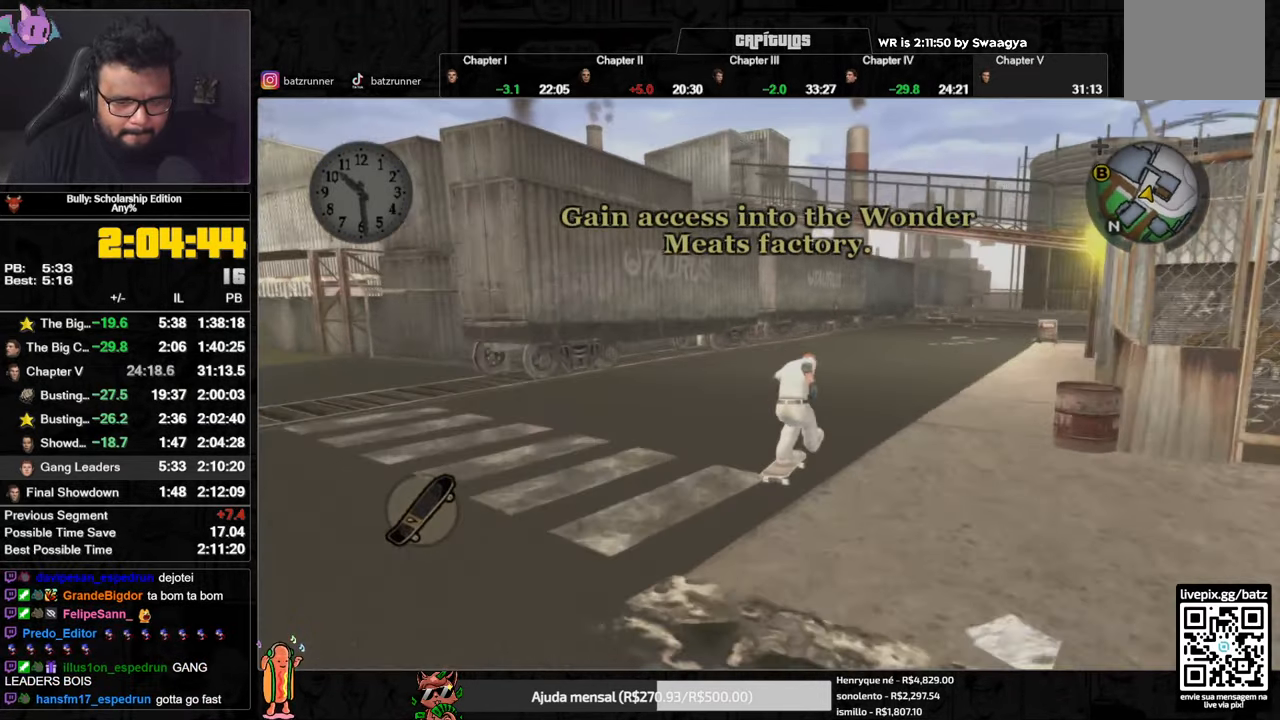
{"buttons": [], "left_stick": "down", "right_stick": "center"}
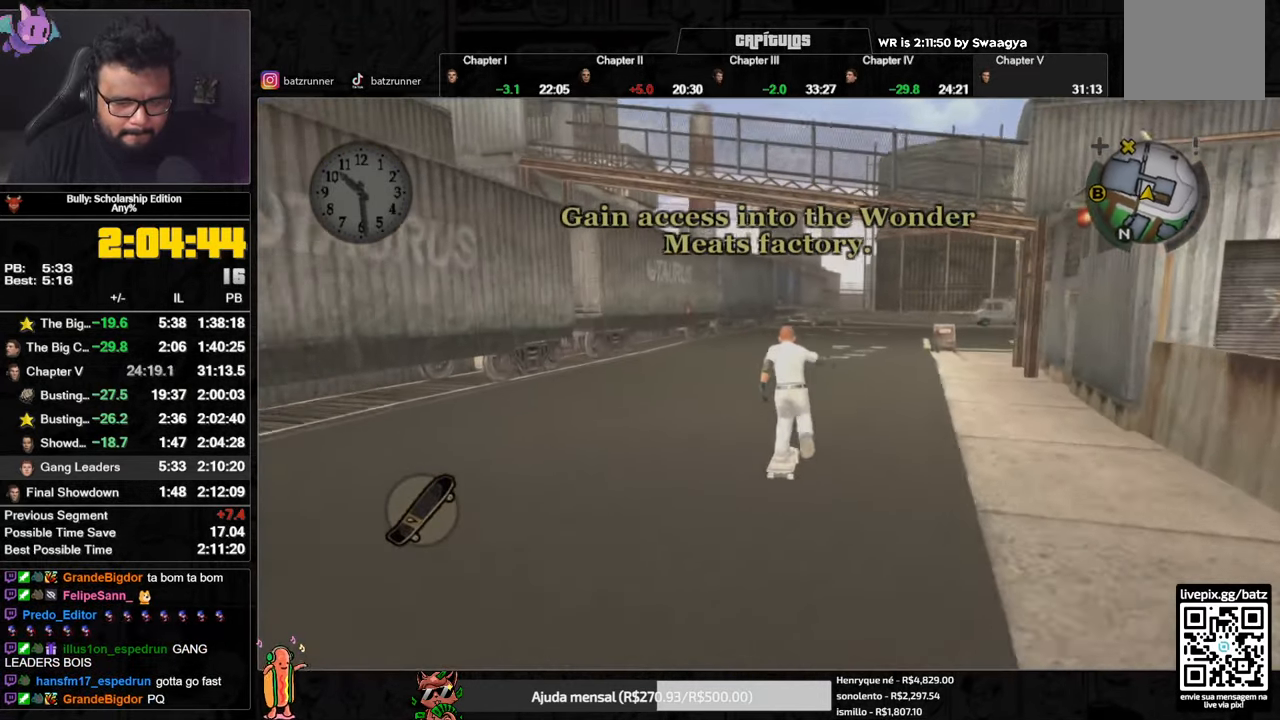
{"buttons": [], "left_stick": "up", "right_stick": "center"}